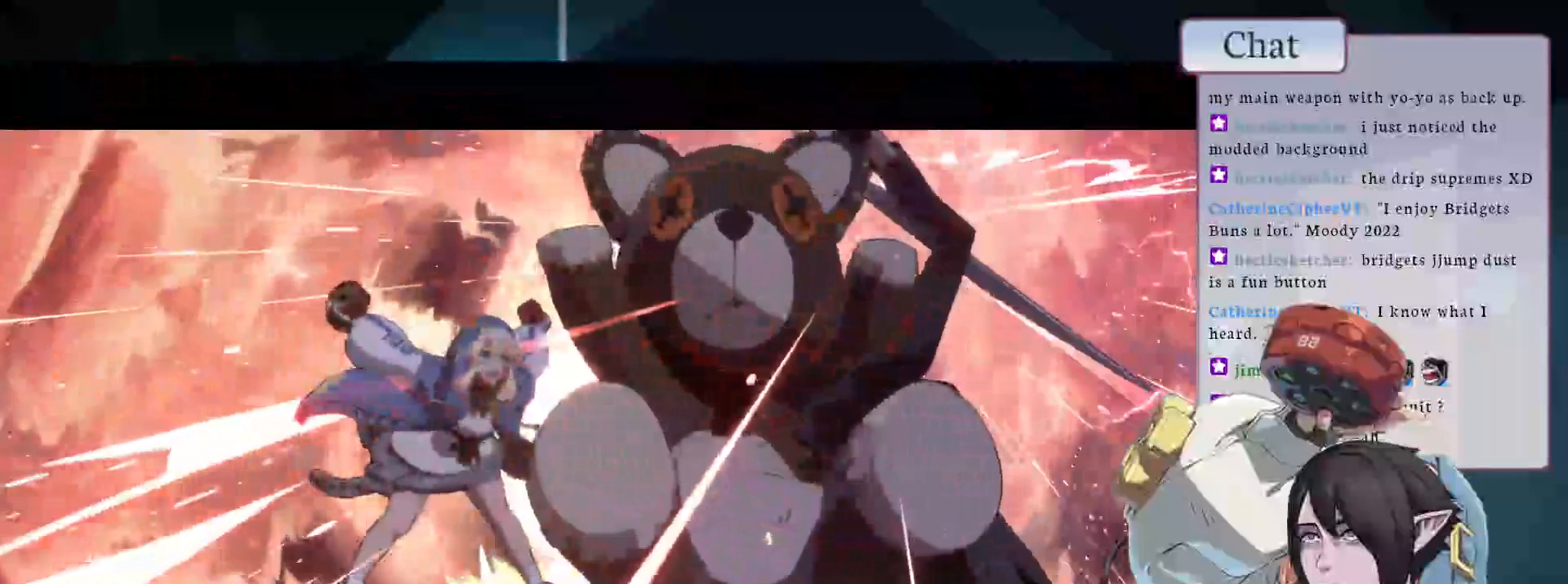
Gameplay with a controller (arcade stick); each line is a JSON object with the inputs held at the frame after it. "events" lists button and stick changes between this image and that frame as [ms after this image, input, new state], when the widget could be followed in between. Not read: HOME L3 R3.
{"buttons": [], "left_stick": "center", "events": []}
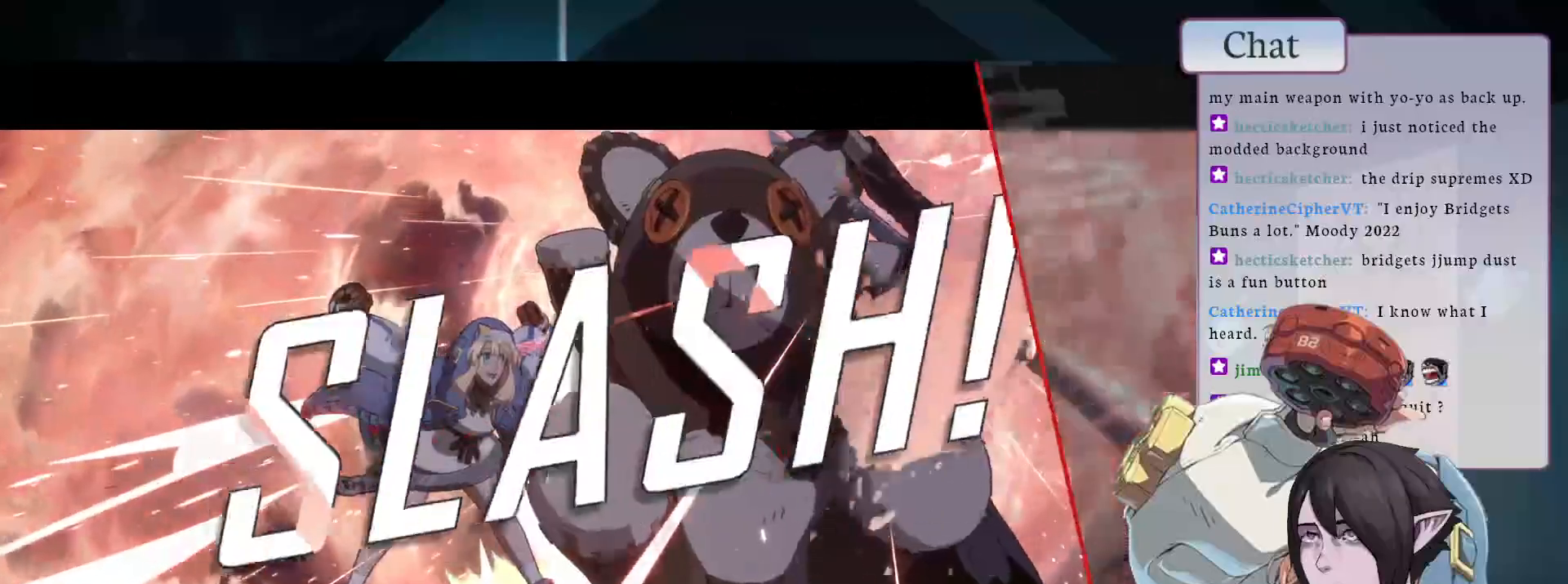
{"buttons": [], "left_stick": "center", "events": []}
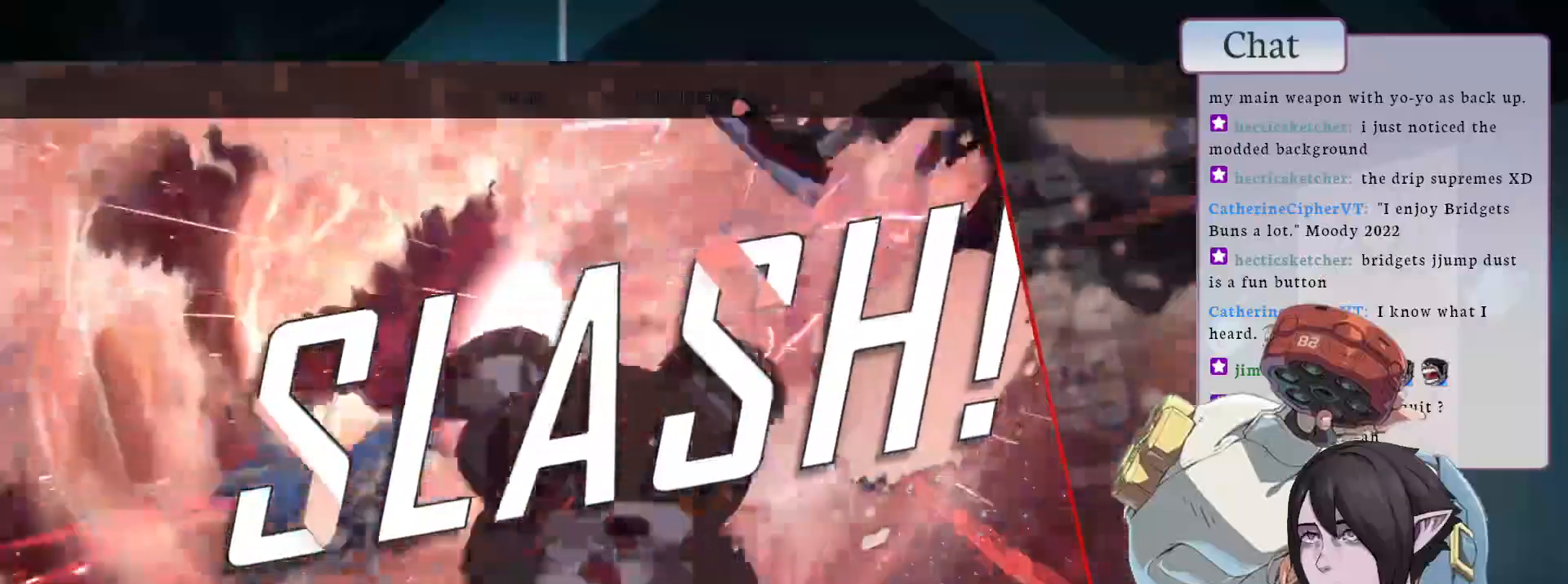
{"buttons": [], "left_stick": "center", "events": []}
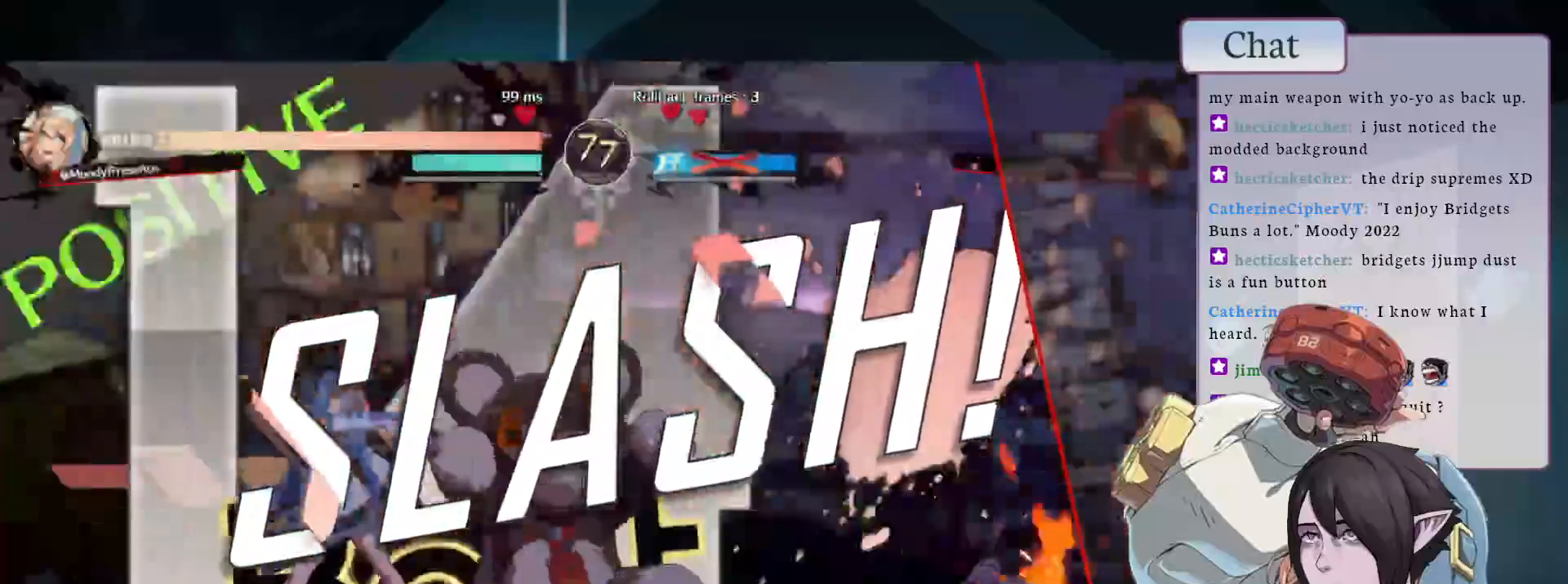
{"buttons": ["CROSS"], "left_stick": "center", "events": [[467, "CROSS", "down"]]}
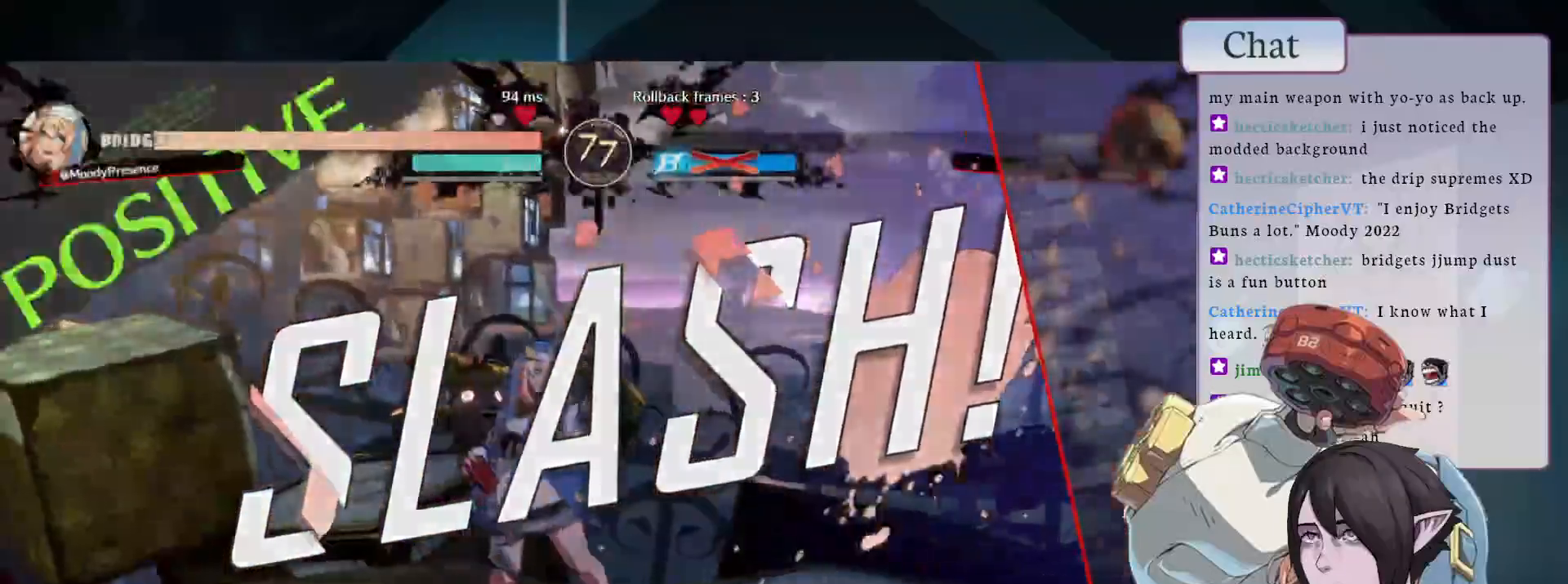
{"buttons": [], "left_stick": "center", "events": [[67, "CROSS", "up"], [183, "CROSS", "down"], [267, "CROSS", "up"], [350, "CROSS", "down"], [450, "CROSS", "up"]]}
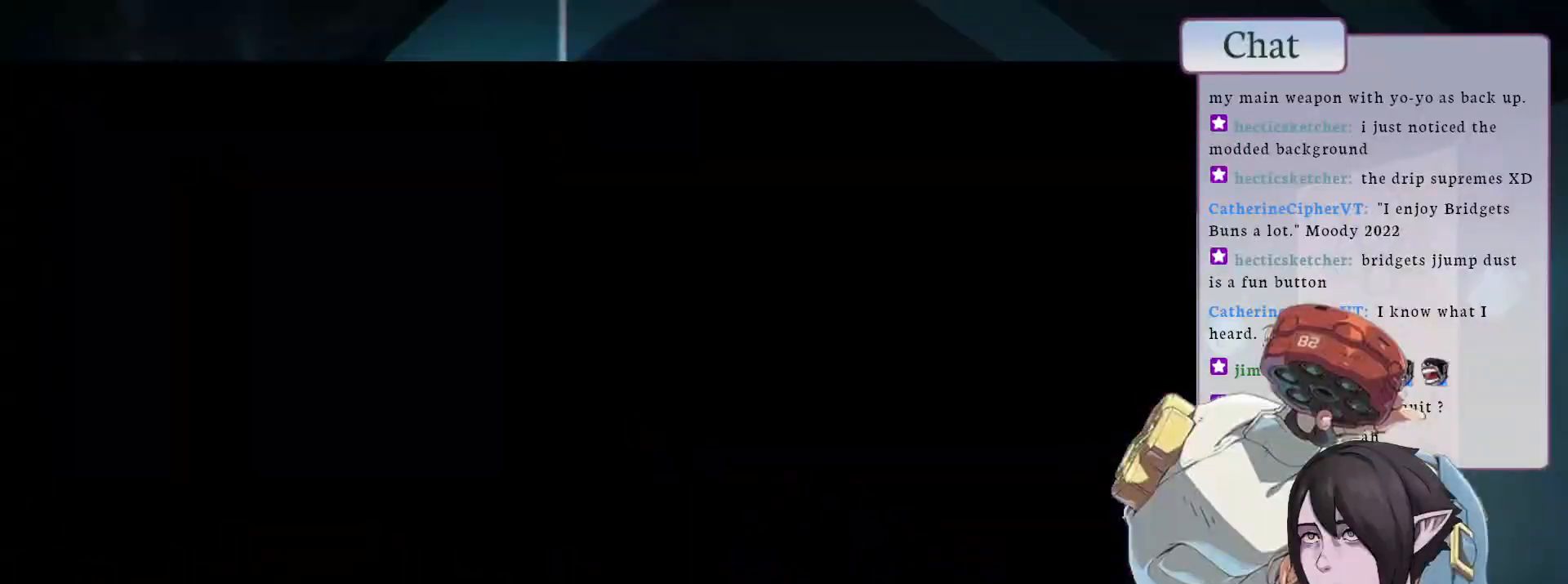
{"buttons": ["CROSS"], "left_stick": "center", "events": [[50, "CROSS", "down"], [150, "CROSS", "up"], [217, "CROSS", "down"], [317, "CROSS", "up"], [417, "CROSS", "down"]]}
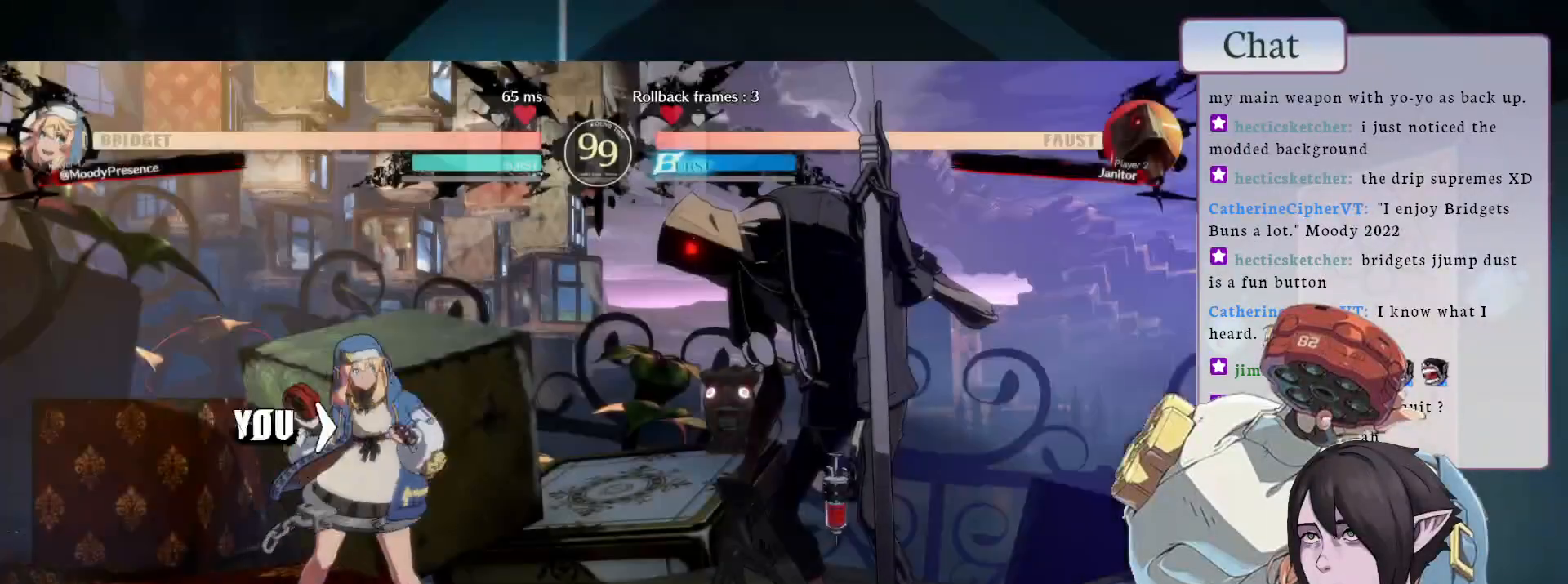
{"buttons": [], "left_stick": "center", "events": [[17, "CROSS", "up"]]}
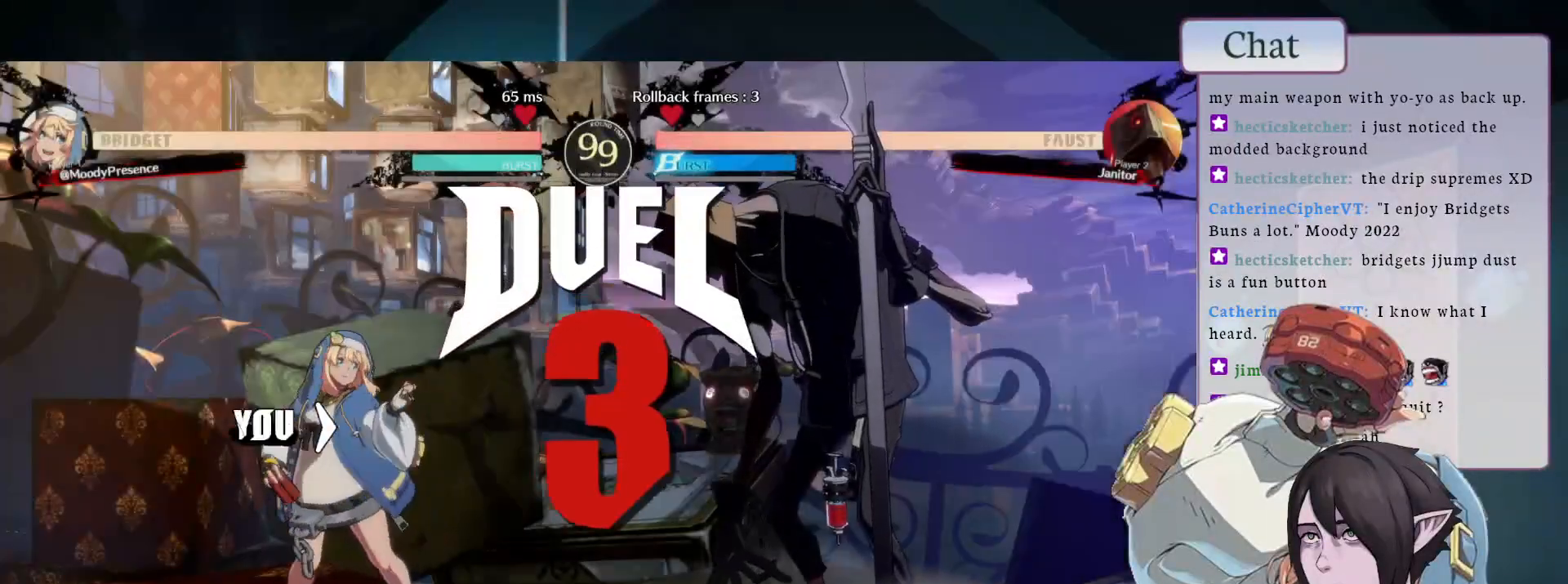
{"buttons": [], "left_stick": "center", "events": []}
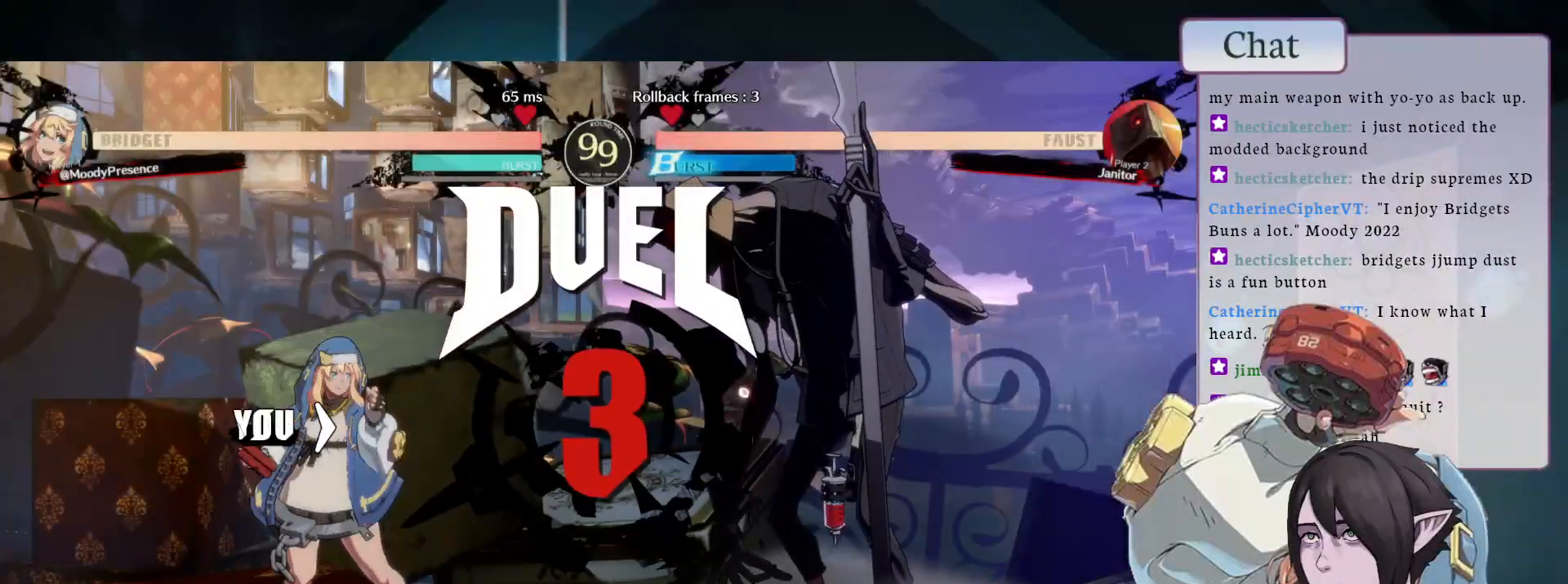
{"buttons": [], "left_stick": "center", "events": []}
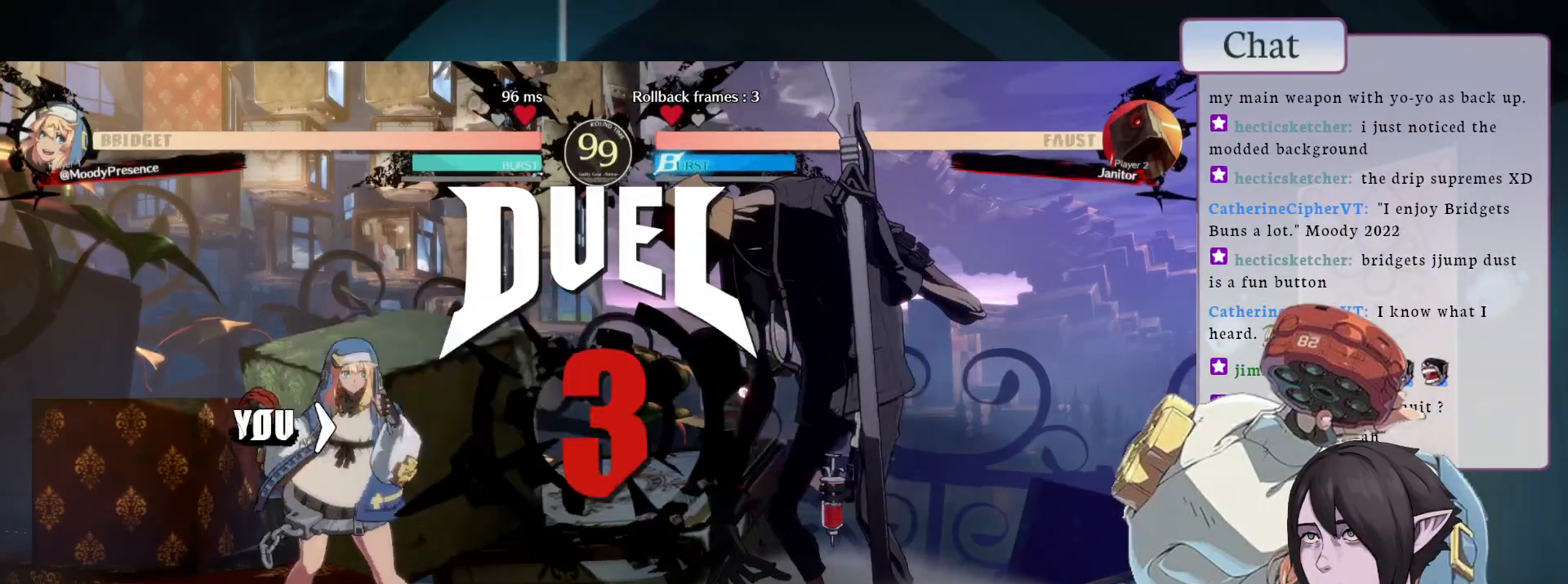
{"buttons": [], "left_stick": "center", "events": []}